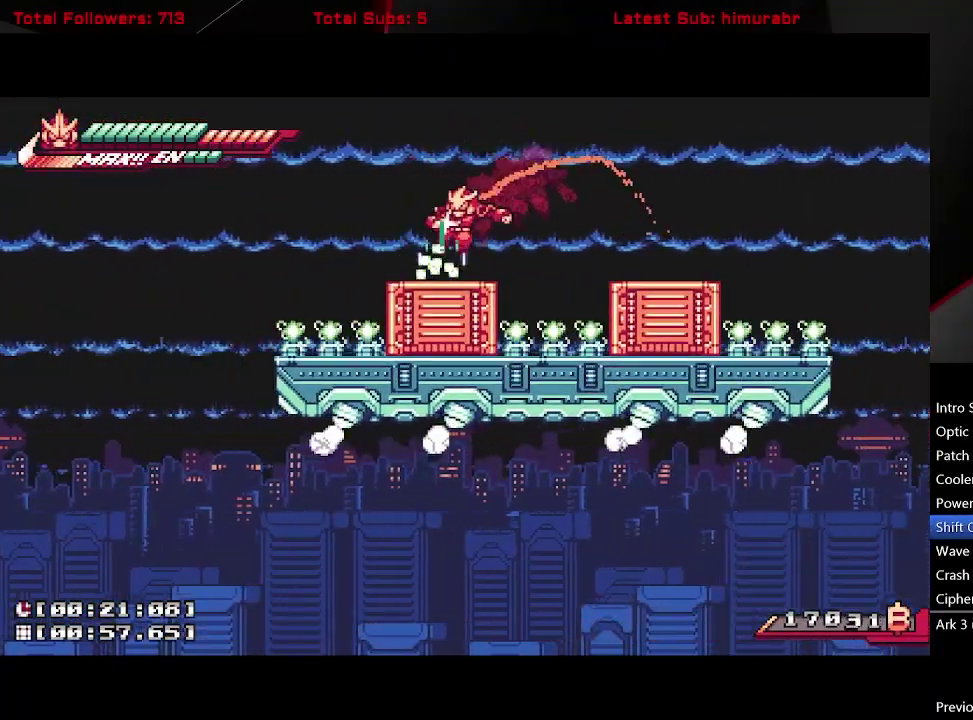
Gameplay with a controller (Xbox layout); each line is a JSON object with the inputs held at the frame after it. "events" lists button and stick changes between this image and that frame as [ms after this image, input, new state], when the widget could be followed in between. Not read: L3 R3 left_stick.
{"buttons": ["L1", "DPAD_RIGHT"], "right_stick": "center", "events": [[283, "DPAD_RIGHT", "down"], [317, "A", "down"], [467, "A", "up"]]}
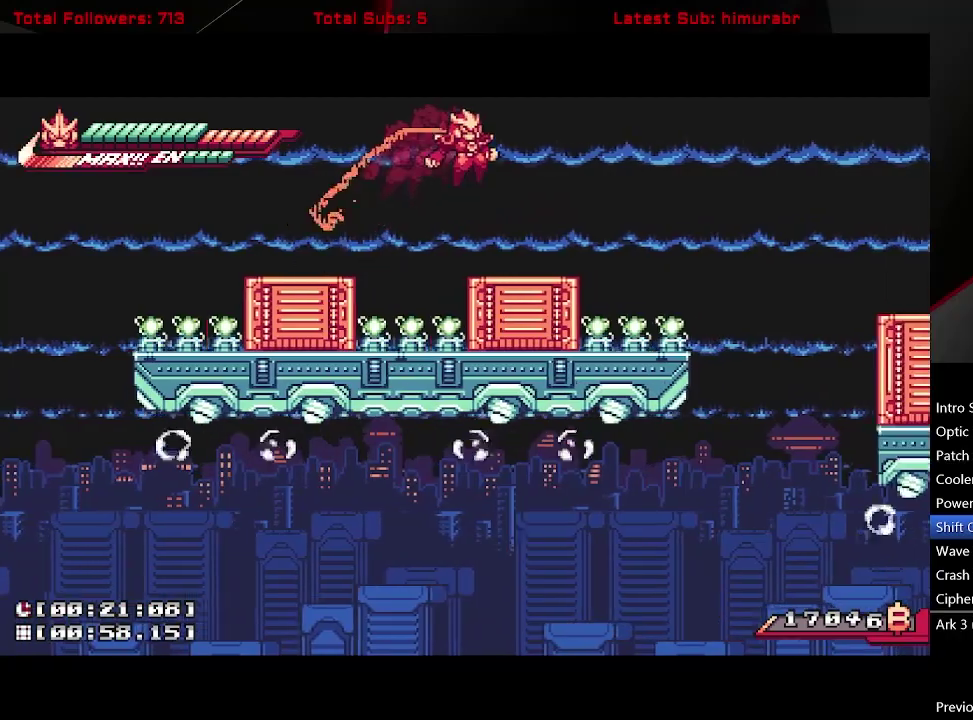
{"buttons": ["A", "L1", "DPAD_RIGHT"], "right_stick": "center", "events": [[283, "A", "down"]]}
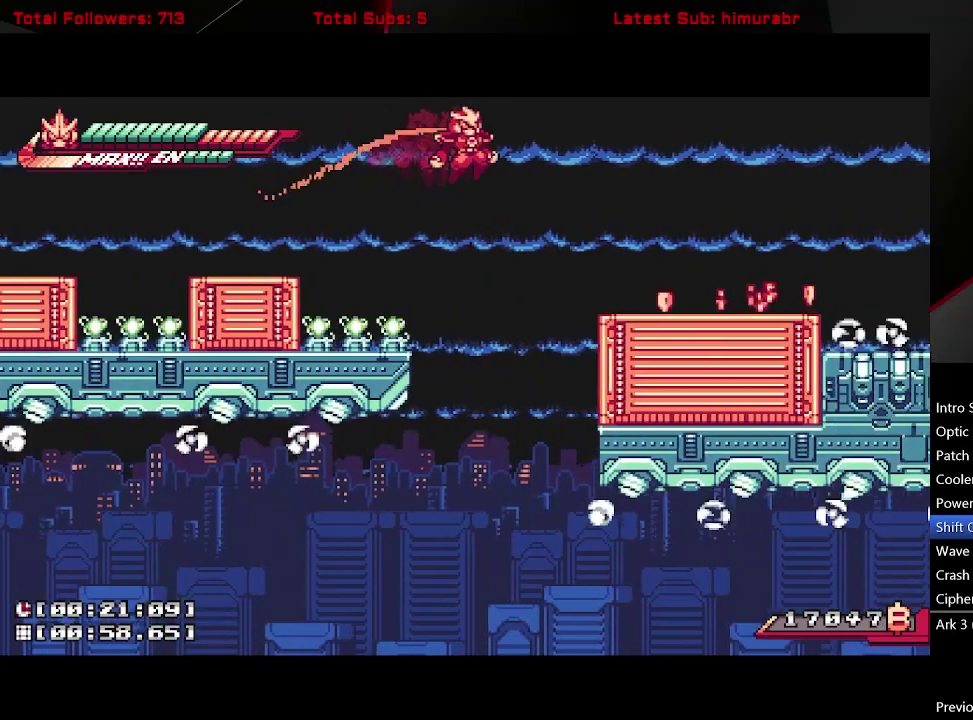
{"buttons": ["L1", "DPAD_RIGHT"], "right_stick": "center", "events": [[83, "A", "up"]]}
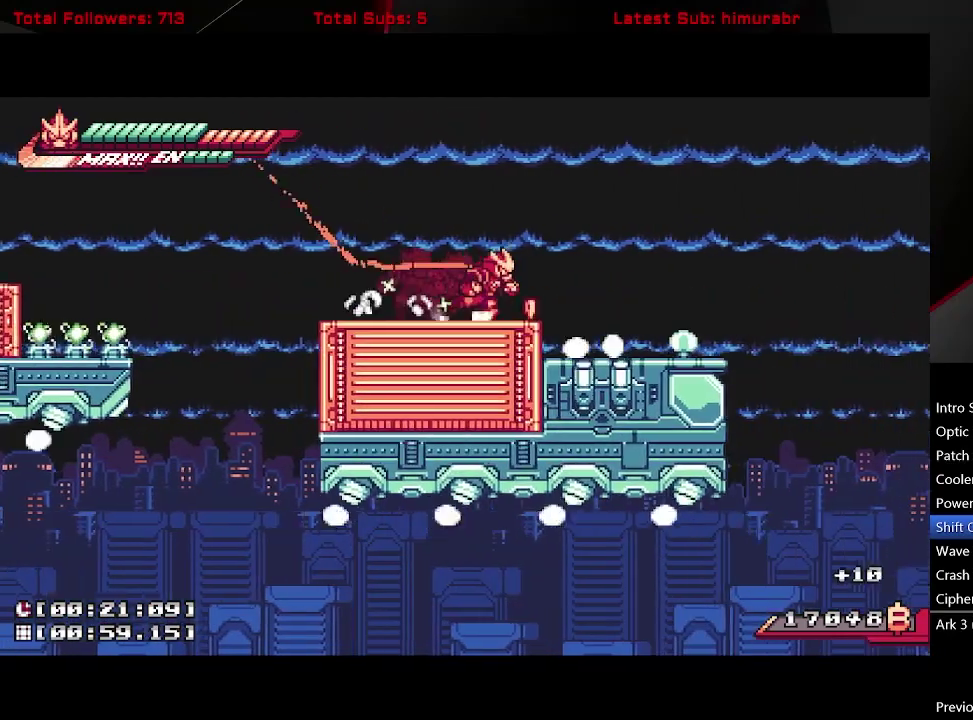
{"buttons": ["L1", "DPAD_RIGHT"], "right_stick": "center", "events": []}
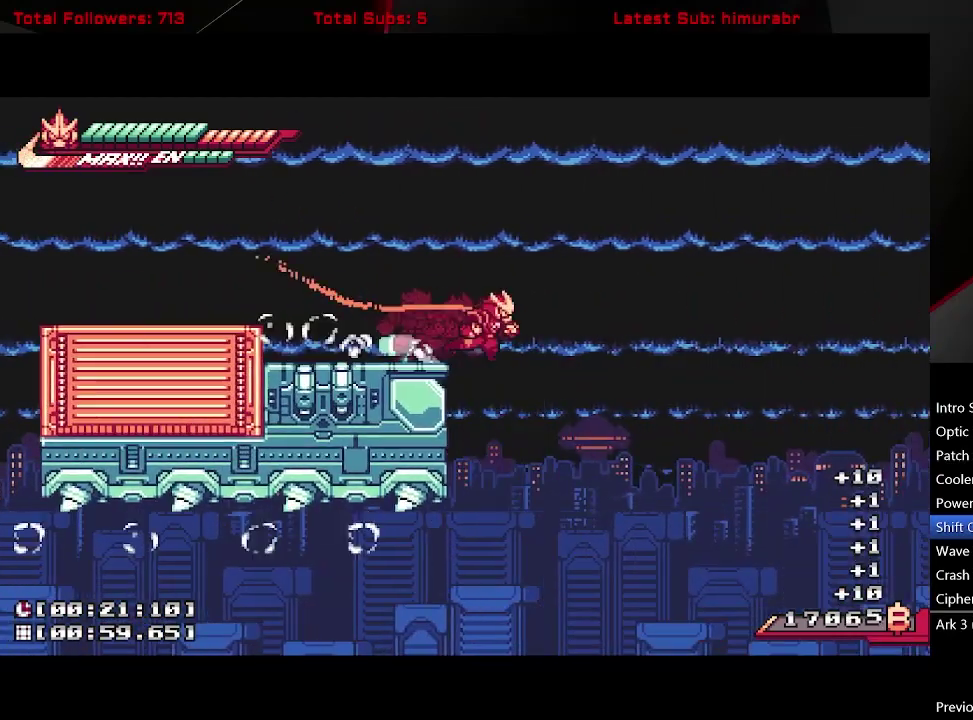
{"buttons": ["L1", "DPAD_RIGHT"], "right_stick": "center", "events": []}
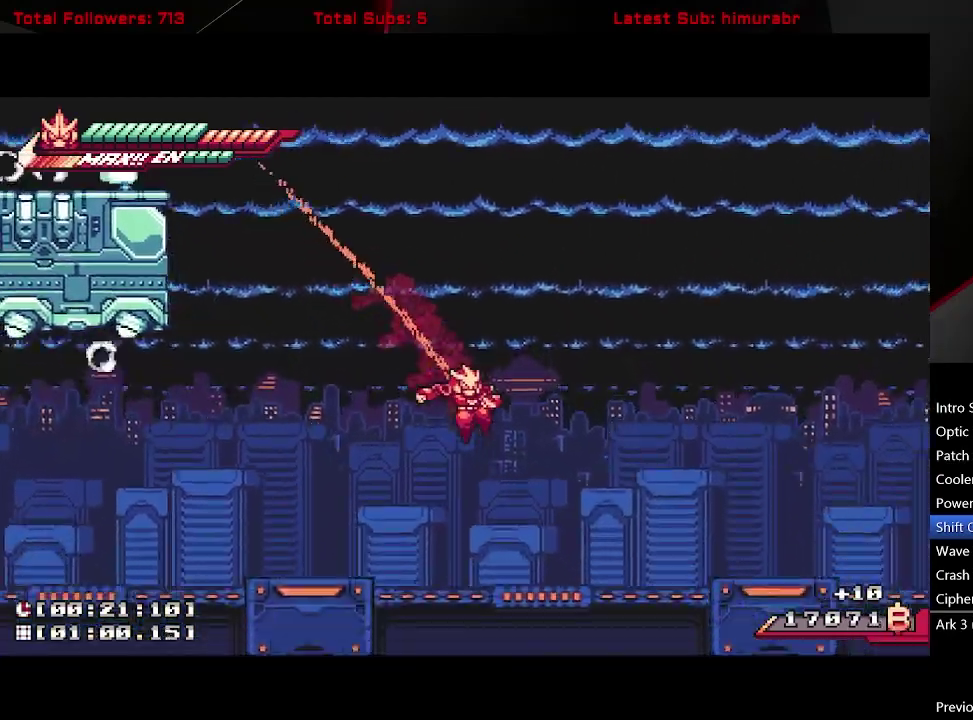
{"buttons": ["L1", "DPAD_RIGHT"], "right_stick": "center", "events": [[300, "A", "down"], [467, "A", "up"]]}
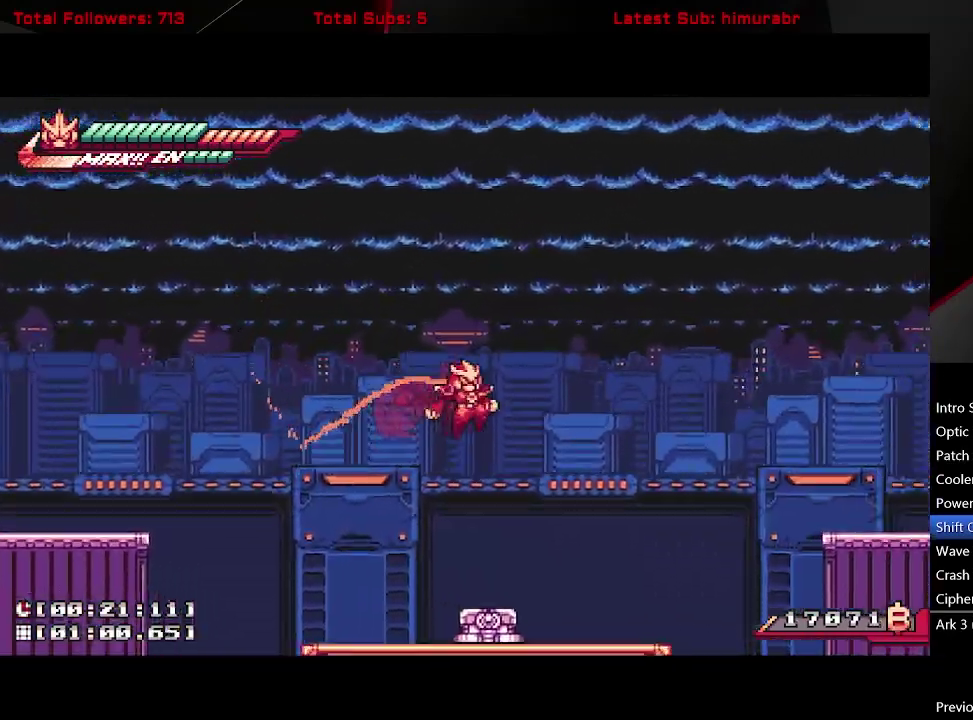
{"buttons": ["A", "L1", "DPAD_RIGHT"], "right_stick": "center", "events": [[250, "DPAD_RIGHT", "up"], [367, "DPAD_RIGHT", "down"], [483, "A", "down"]]}
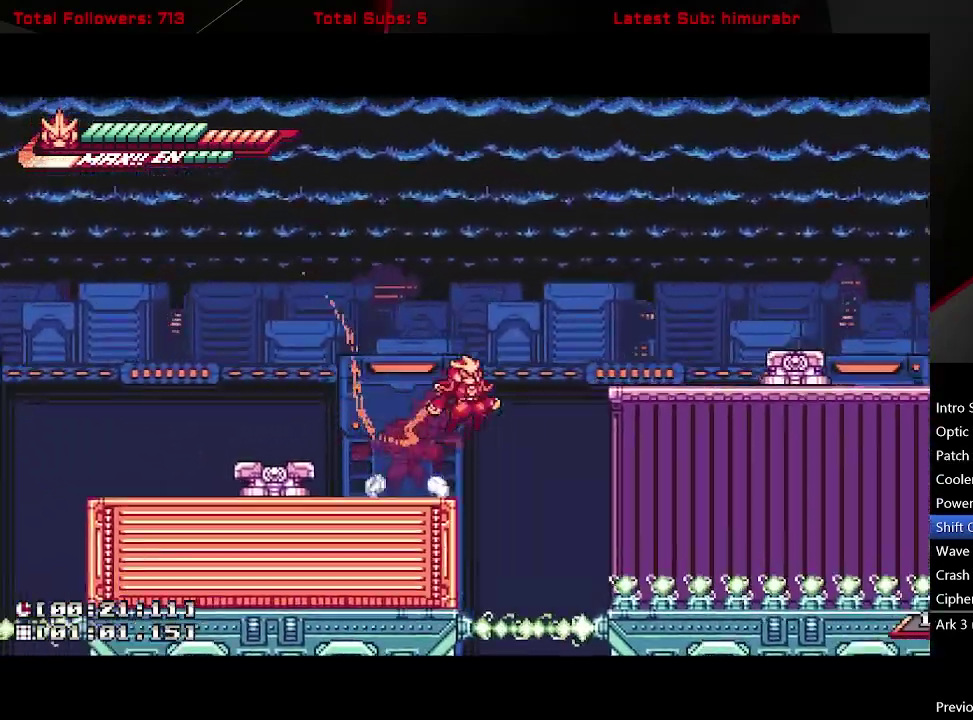
{"buttons": ["X"], "right_stick": "center", "events": [[133, "A", "up"], [183, "A", "down"], [317, "A", "up"], [367, "X", "down"], [483, "DPAD_RIGHT", "up"], [483, "L1", "up"]]}
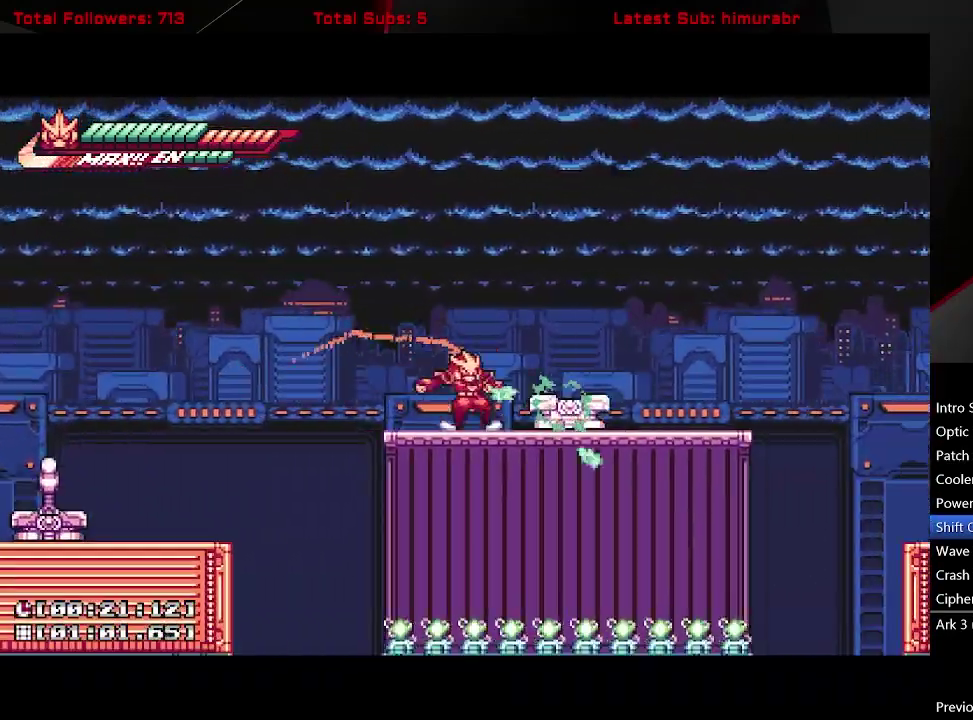
{"buttons": ["L1", "R1", "DPAD_RIGHT"], "right_stick": "center", "events": [[83, "X", "up"], [183, "R1", "down"], [433, "DPAD_RIGHT", "down"], [483, "L1", "down"]]}
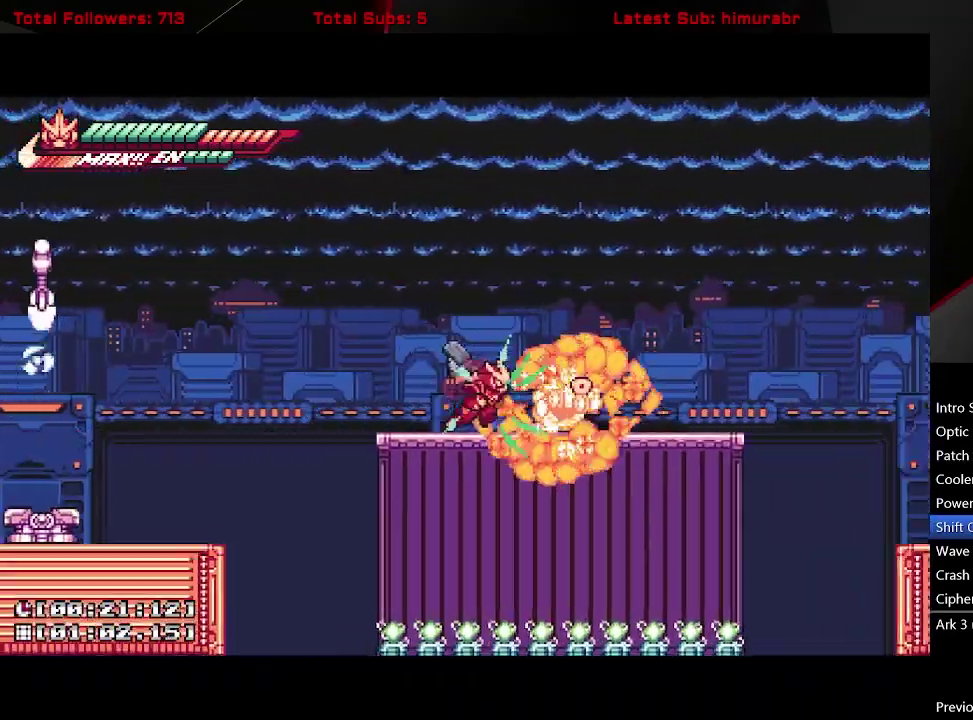
{"buttons": ["L1", "R1", "DPAD_RIGHT"], "right_stick": "center", "events": [[150, "A", "down"], [200, "A", "up"]]}
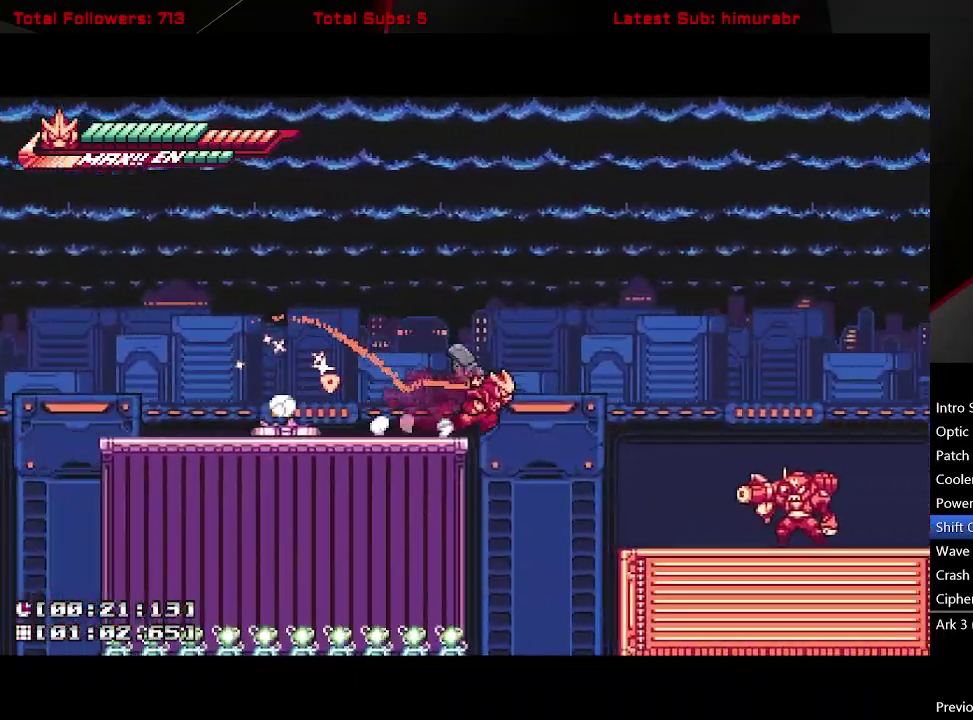
{"buttons": ["L1", "DPAD_RIGHT"], "right_stick": "center", "events": [[417, "R1", "up"]]}
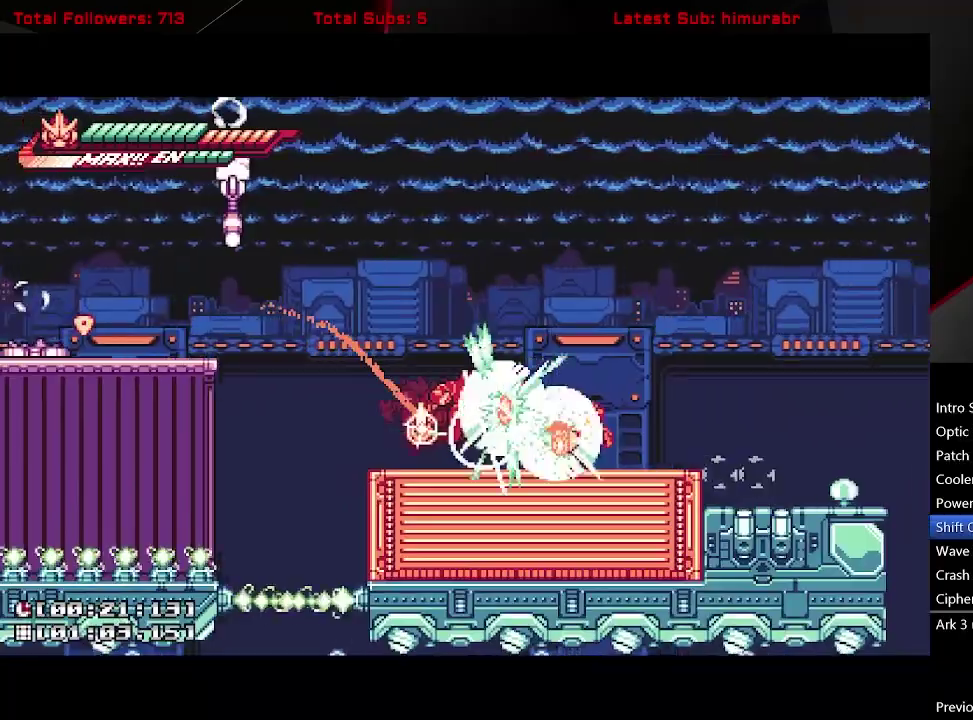
{"buttons": ["L1", "DPAD_RIGHT"], "right_stick": "center", "events": [[183, "DPAD_RIGHT", "up"], [250, "DPAD_RIGHT", "down"]]}
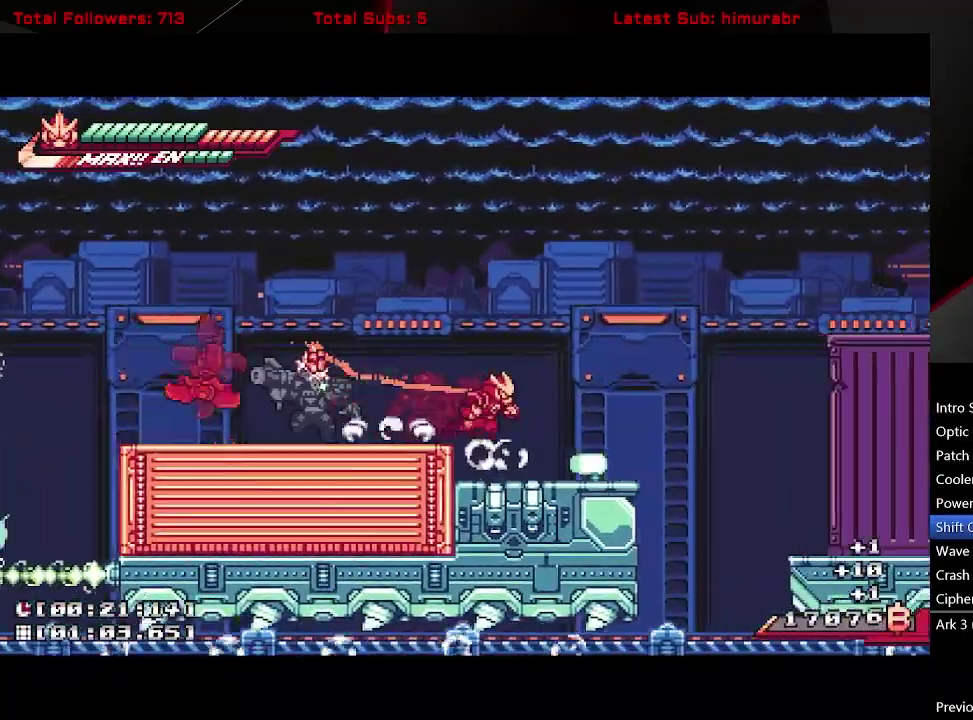
{"buttons": ["A", "L1", "DPAD_RIGHT"], "right_stick": "center", "events": [[367, "A", "down"]]}
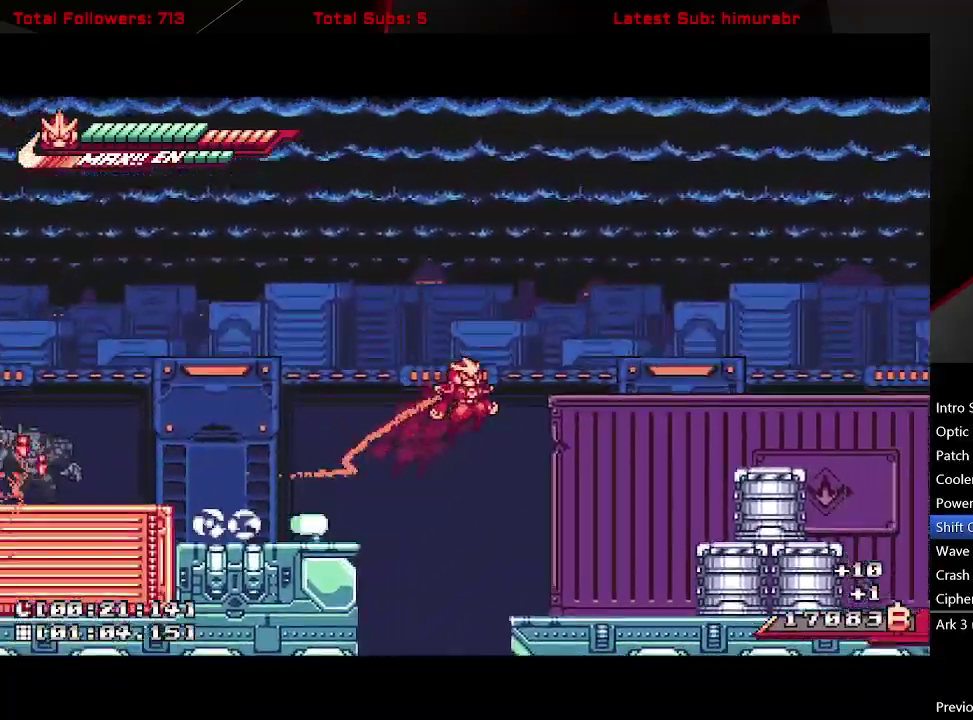
{"buttons": ["L1", "DPAD_RIGHT"], "right_stick": "center", "events": [[50, "A", "up"], [100, "A", "down"], [383, "A", "up"]]}
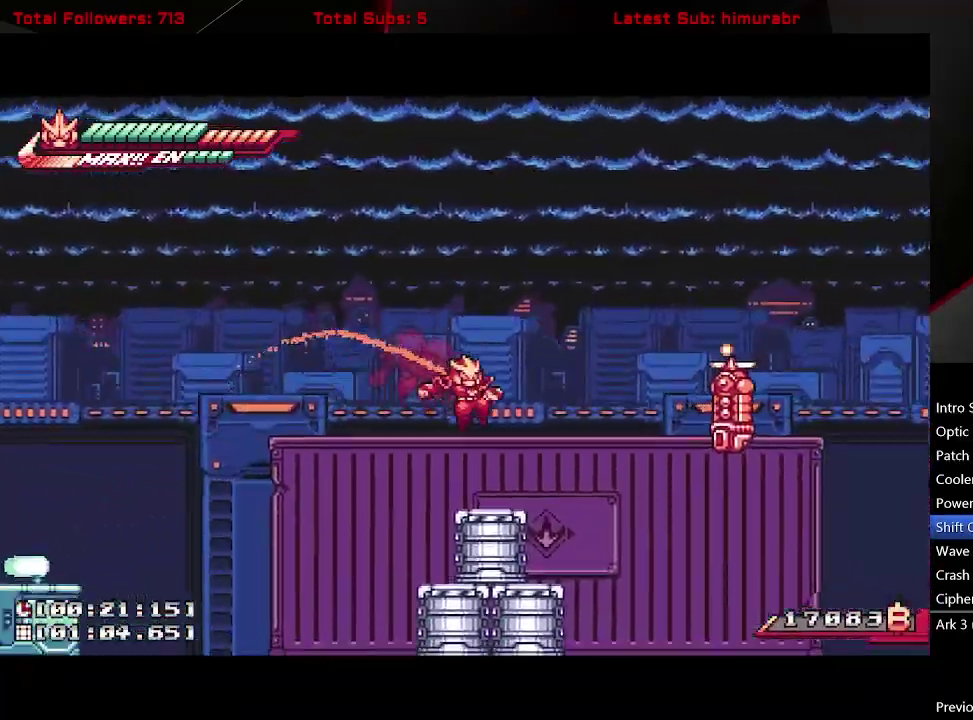
{"buttons": ["L1", "DPAD_RIGHT"], "right_stick": "center", "events": []}
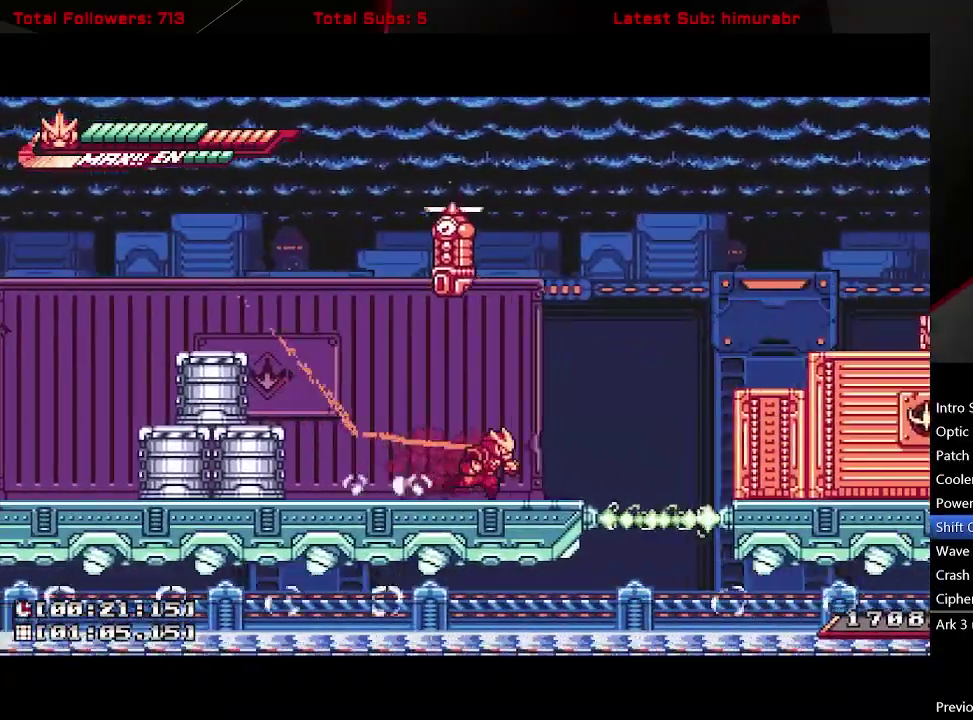
{"buttons": ["A", "L1", "DPAD_RIGHT"], "right_stick": "center", "events": [[100, "A", "down"]]}
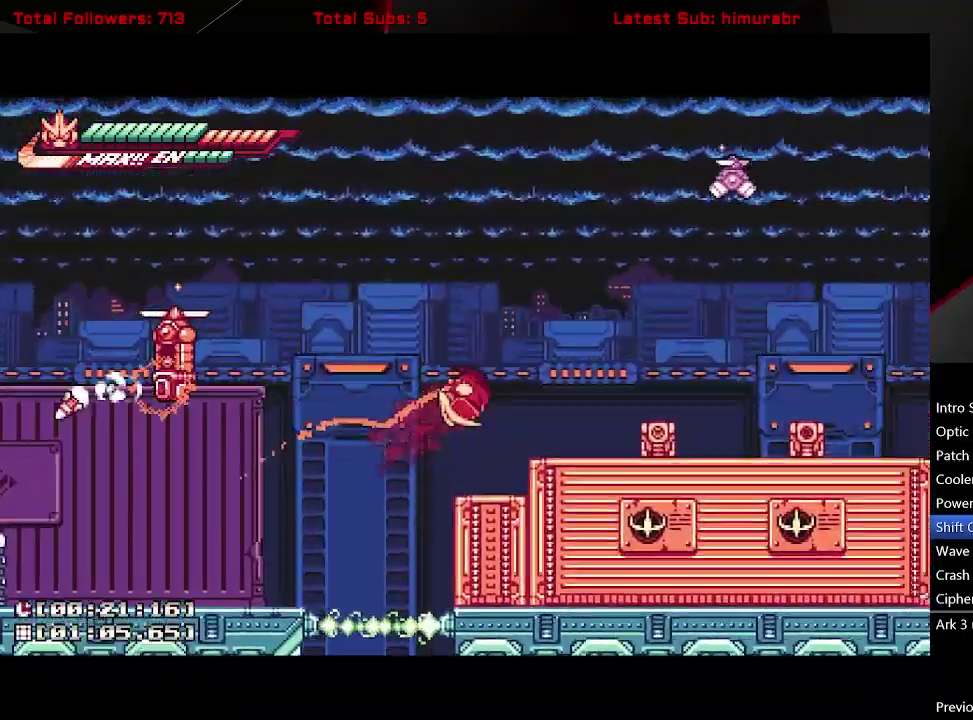
{"buttons": ["A", "L1", "DPAD_RIGHT"], "right_stick": "center", "events": [[167, "A", "up"], [233, "X", "down"], [333, "X", "up"], [467, "A", "down"]]}
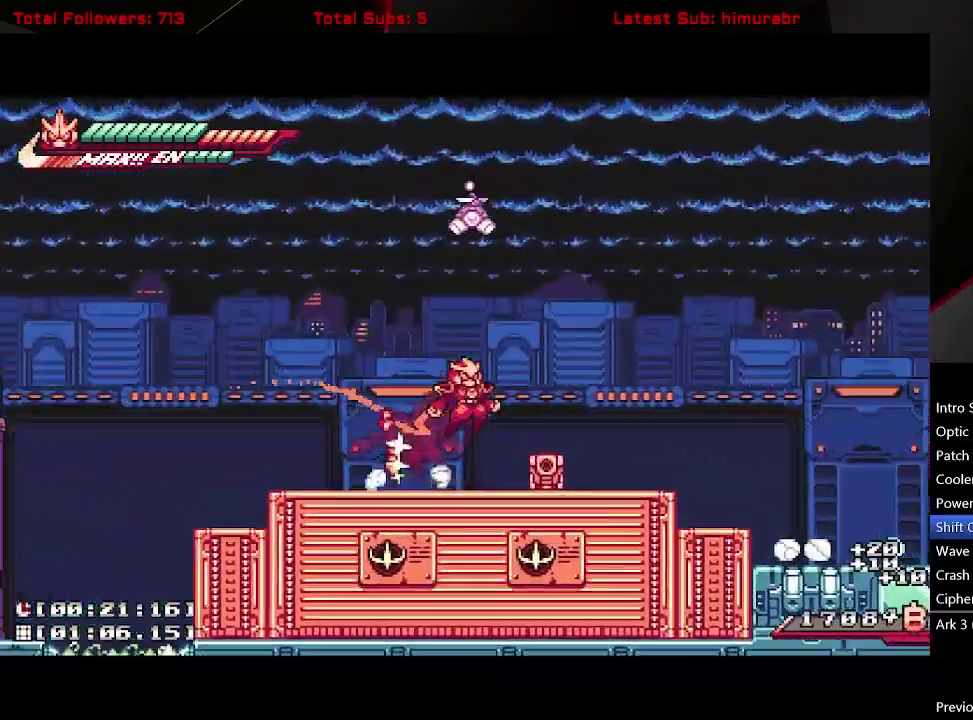
{"buttons": ["L1", "DPAD_RIGHT"], "right_stick": "center", "events": [[50, "A", "up"], [150, "DPAD_RIGHT", "up"], [183, "X", "down"], [250, "X", "up"], [283, "DPAD_RIGHT", "down"]]}
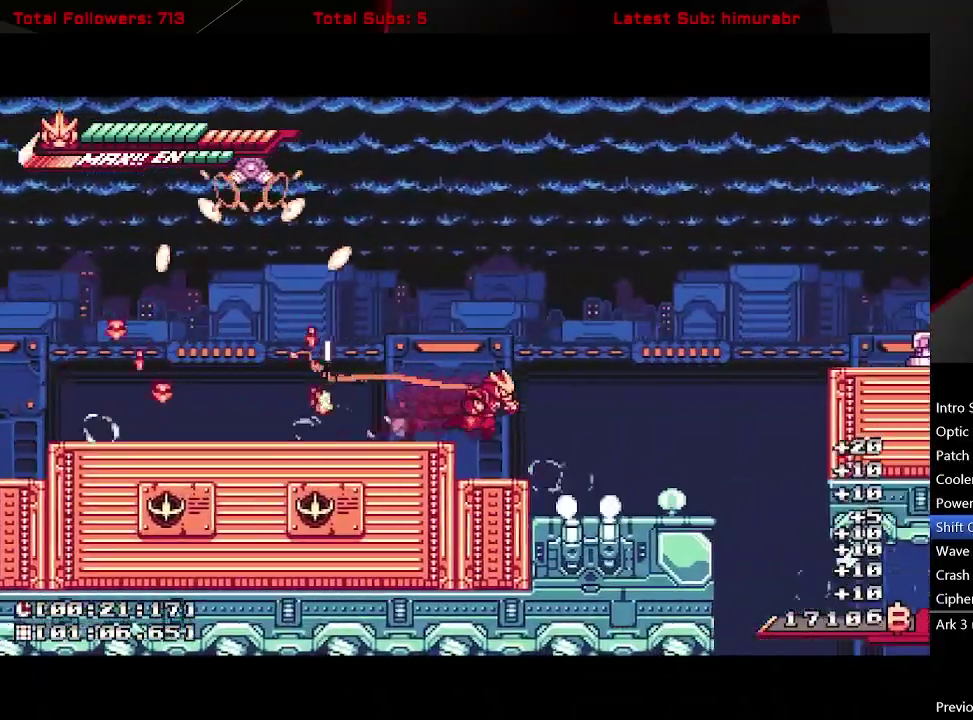
{"buttons": ["A", "L1", "DPAD_RIGHT"], "right_stick": "center", "events": [[417, "A", "down"]]}
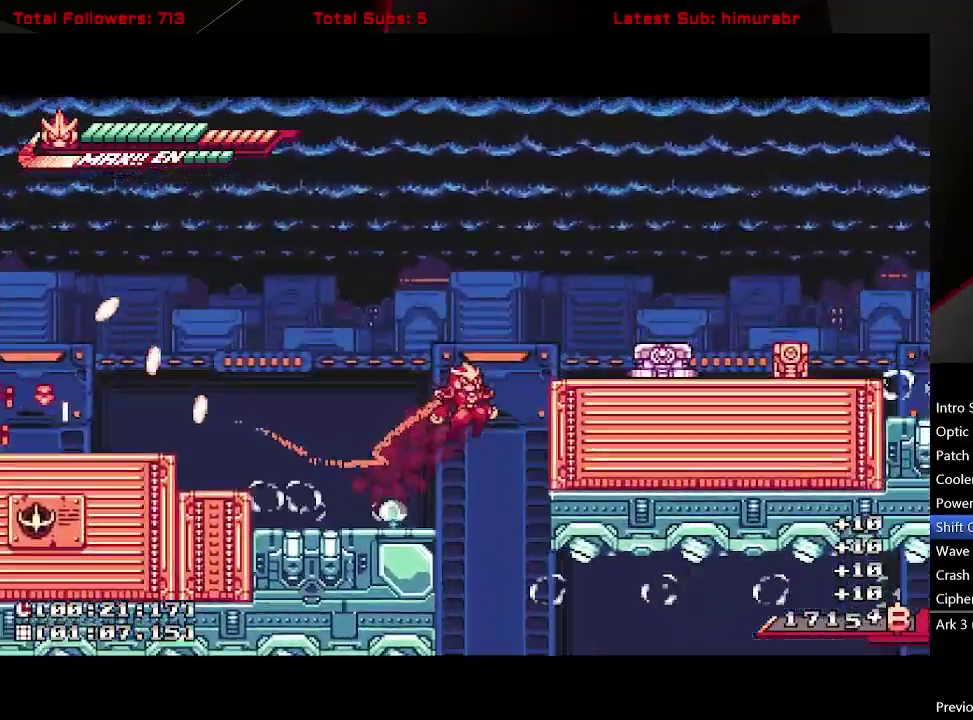
{"buttons": ["X"], "right_stick": "center", "events": [[83, "DPAD_RIGHT", "up"], [200, "DPAD_RIGHT", "down"], [283, "X", "down"], [333, "A", "up"], [350, "DPAD_RIGHT", "up"], [400, "L1", "up"]]}
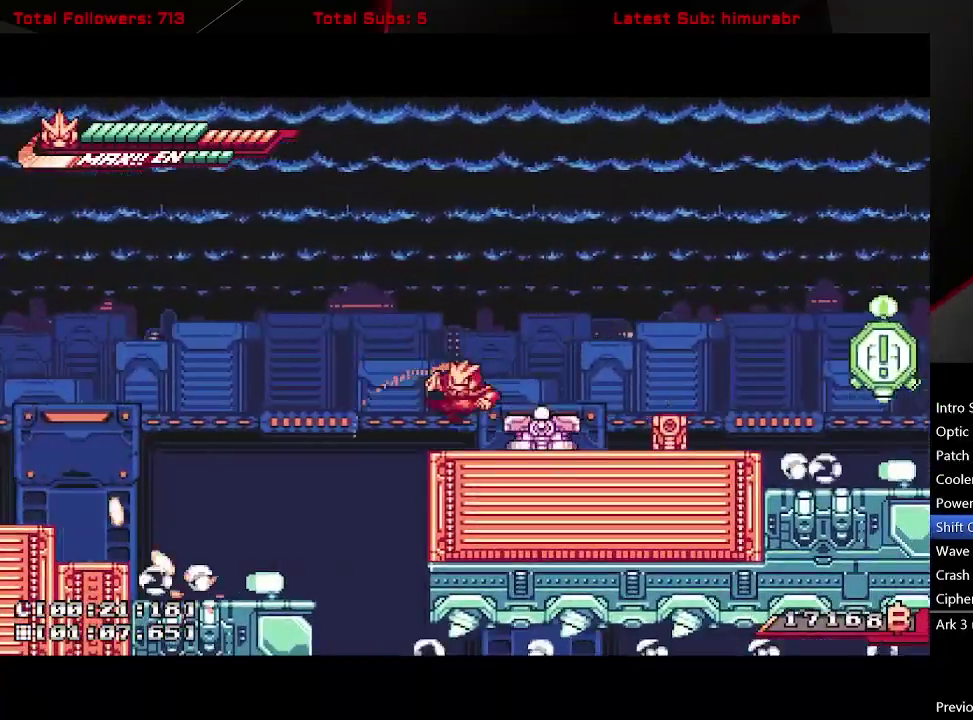
{"buttons": ["L1", "R1", "DPAD_RIGHT"], "right_stick": "center", "events": [[133, "X", "up"], [200, "R1", "down"], [383, "DPAD_RIGHT", "down"], [483, "L1", "down"]]}
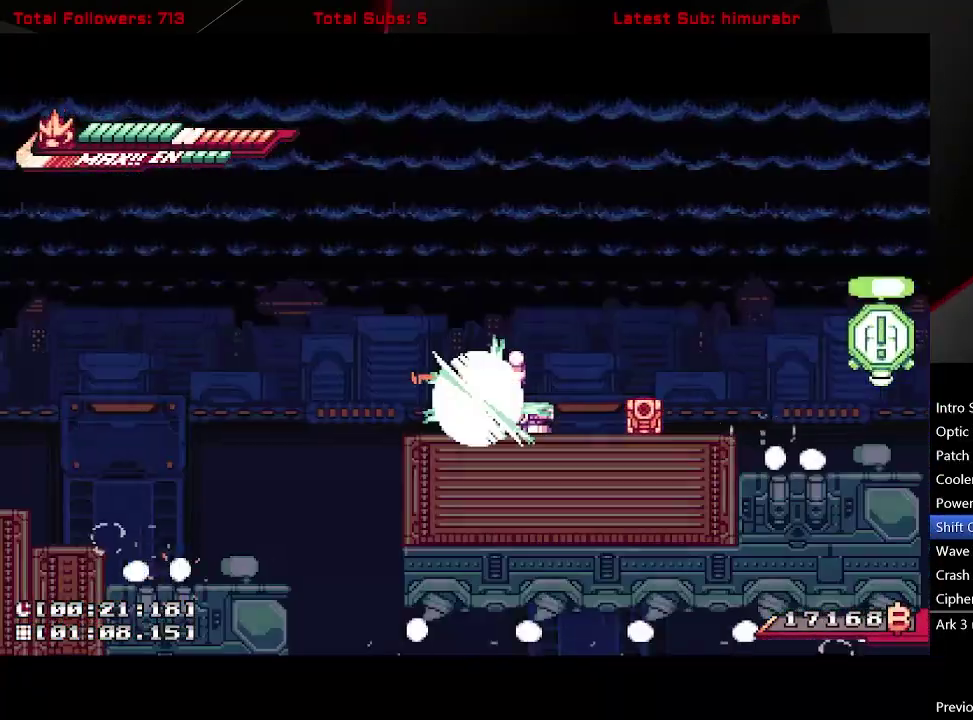
{"buttons": [], "right_stick": "center", "events": [[17, "A", "down"], [67, "A", "up"], [67, "R1", "up"], [83, "DPAD_RIGHT", "up"], [200, "L1", "up"], [283, "DPAD_RIGHT", "down"], [333, "R1", "down"], [417, "DPAD_RIGHT", "up"], [500, "R1", "up"]]}
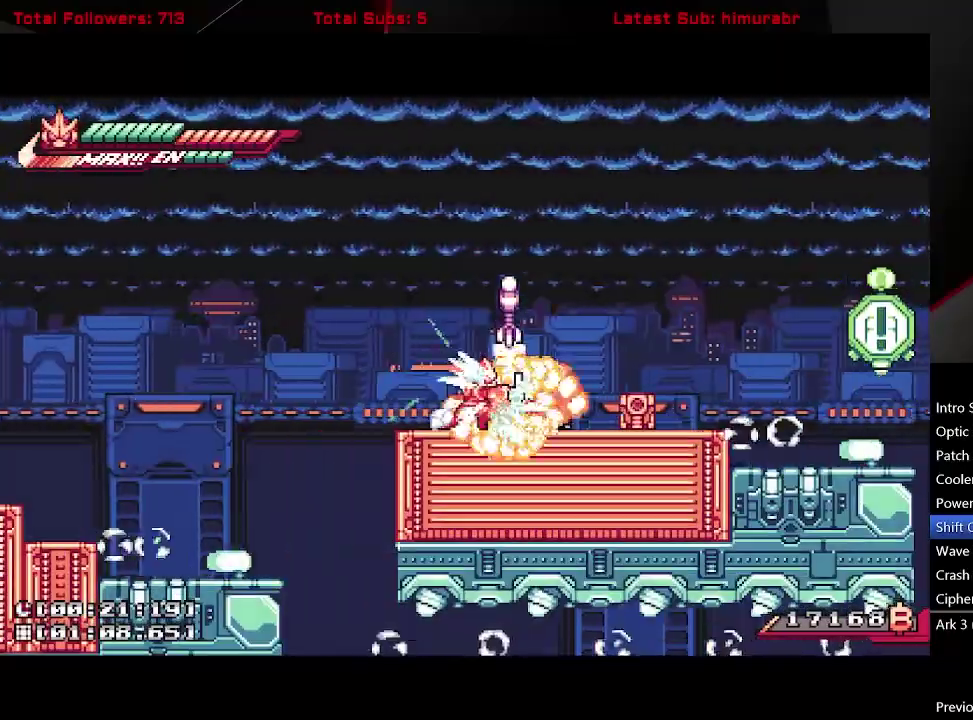
{"buttons": ["L1", "DPAD_RIGHT"], "right_stick": "center", "events": [[50, "DPAD_RIGHT", "down"], [117, "L1", "down"]]}
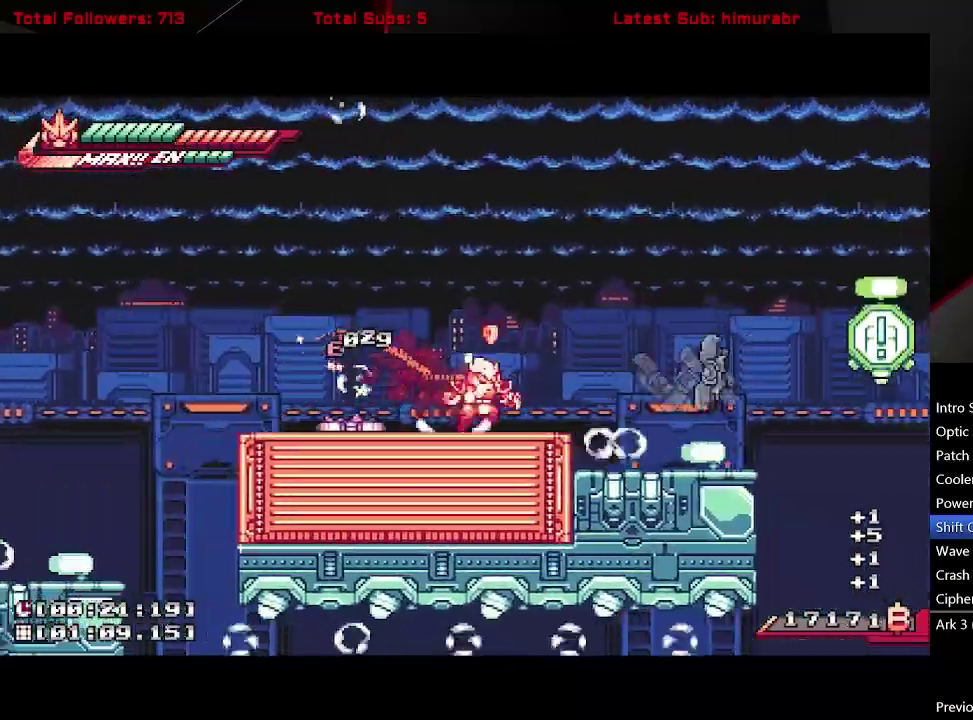
{"buttons": ["A", "L1", "DPAD_RIGHT"], "right_stick": "center", "events": [[183, "A", "down"]]}
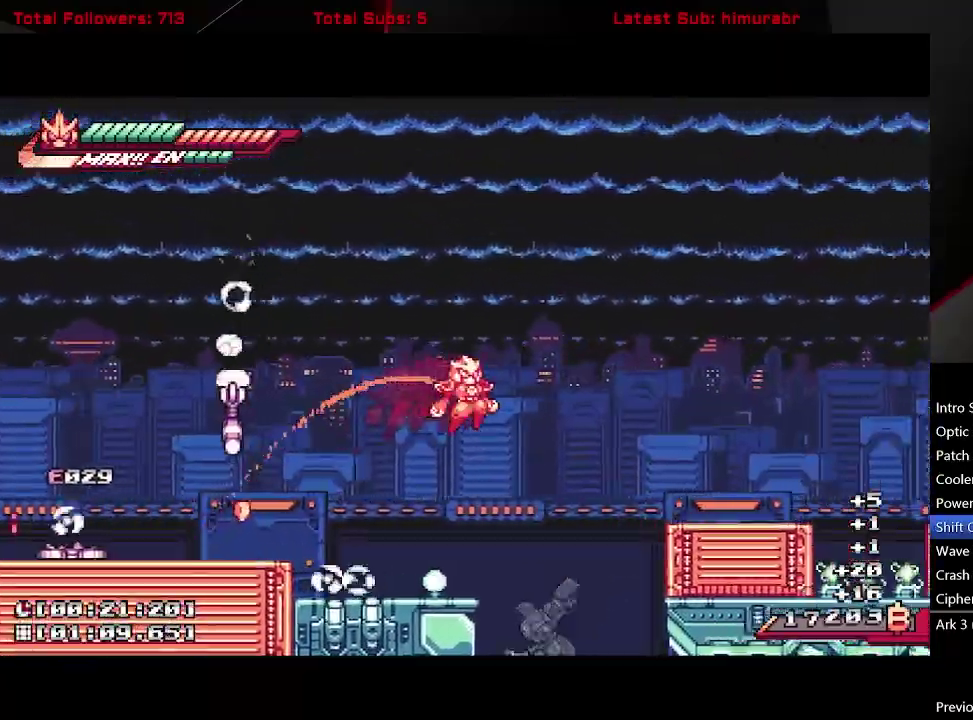
{"buttons": ["A", "L1", "DPAD_RIGHT"], "right_stick": "center", "events": [[283, "A", "up"], [483, "A", "down"]]}
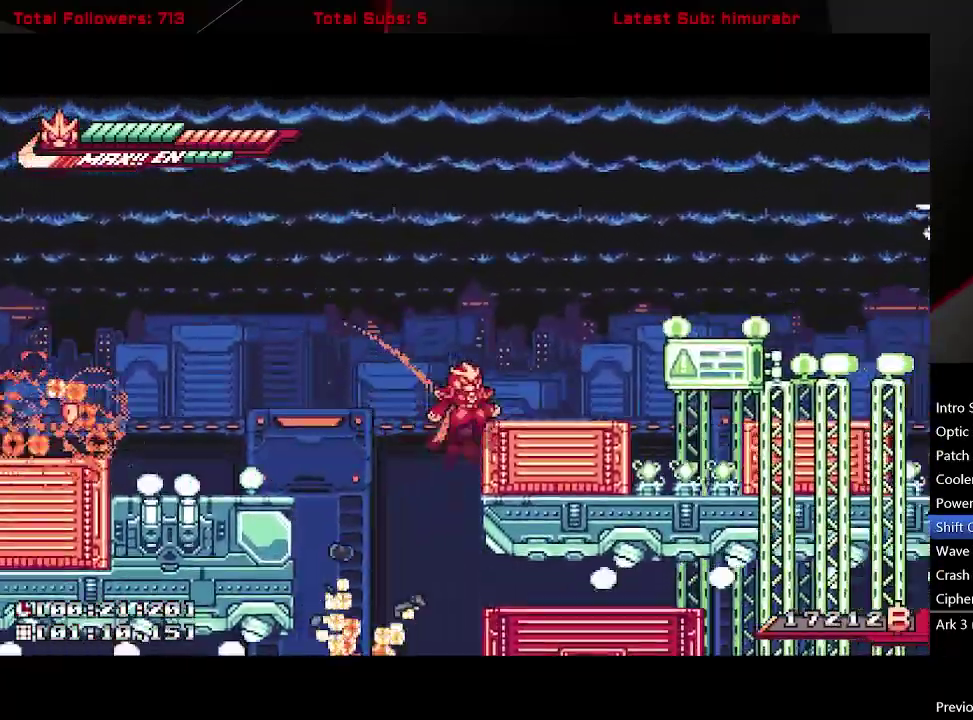
{"buttons": ["L1"], "right_stick": "center", "events": [[383, "DPAD_RIGHT", "up"], [450, "A", "up"]]}
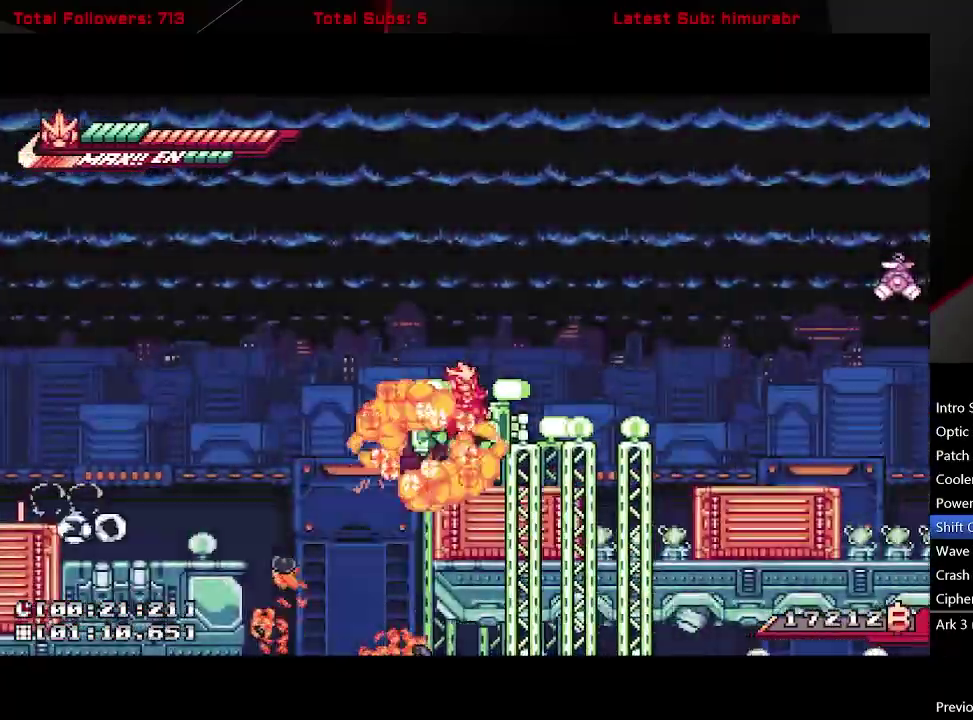
{"buttons": ["L1", "DPAD_RIGHT"], "right_stick": "center", "events": [[17, "DPAD_RIGHT", "down"], [100, "A", "down"], [333, "A", "up"]]}
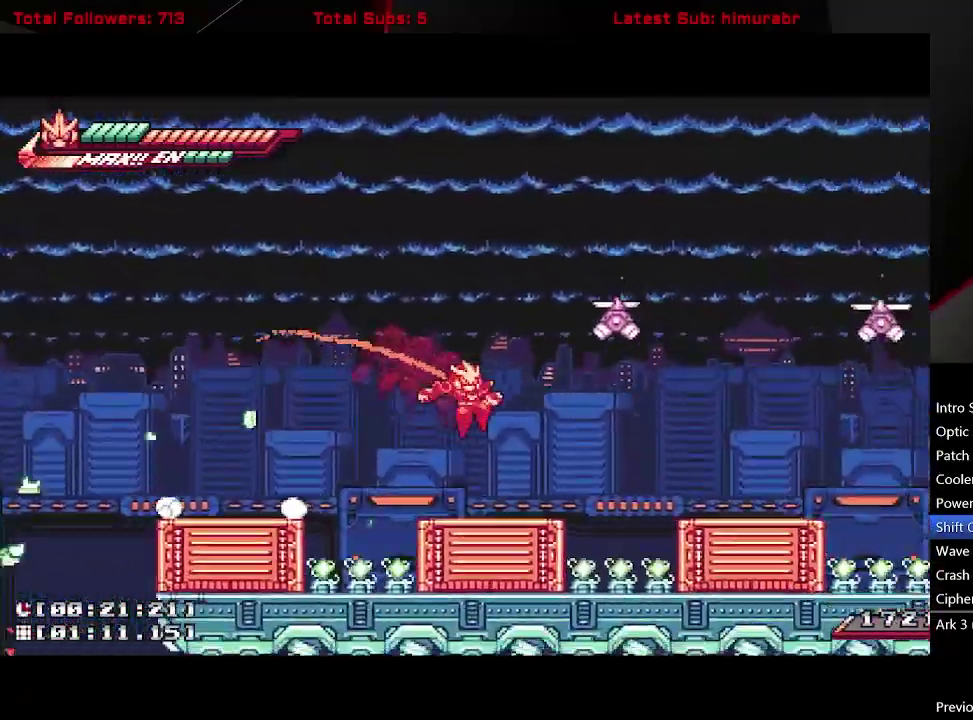
{"buttons": ["L1", "DPAD_RIGHT"], "right_stick": "center", "events": [[183, "A", "down"], [267, "A", "up"]]}
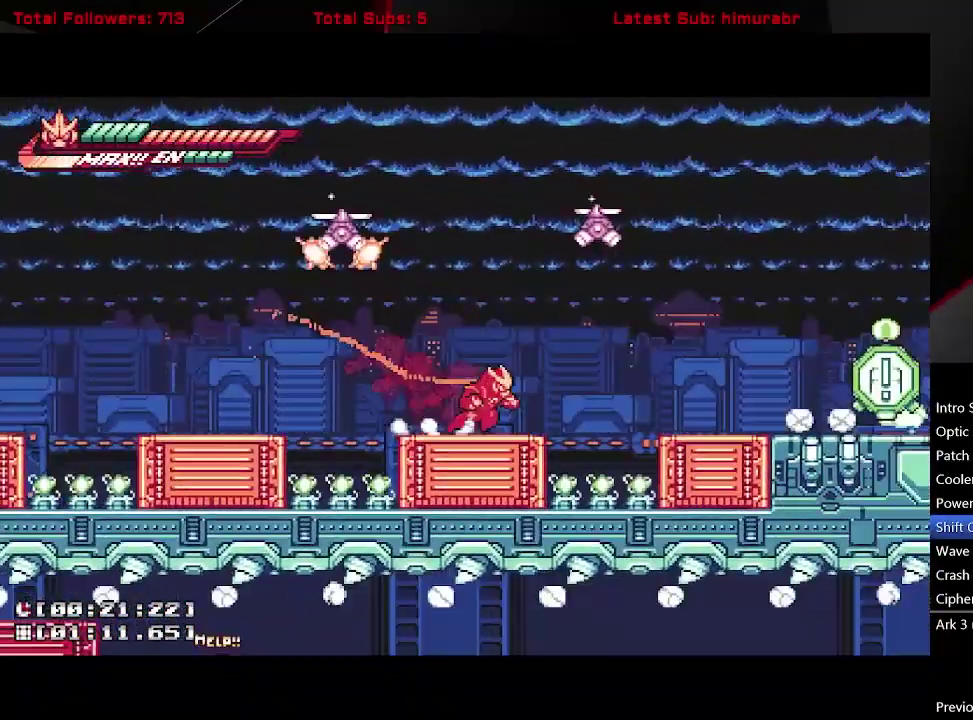
{"buttons": ["L1", "DPAD_DOWN", "DPAD_RIGHT"], "right_stick": "center", "events": [[183, "A", "down"], [300, "A", "up"], [483, "DPAD_DOWN", "down"]]}
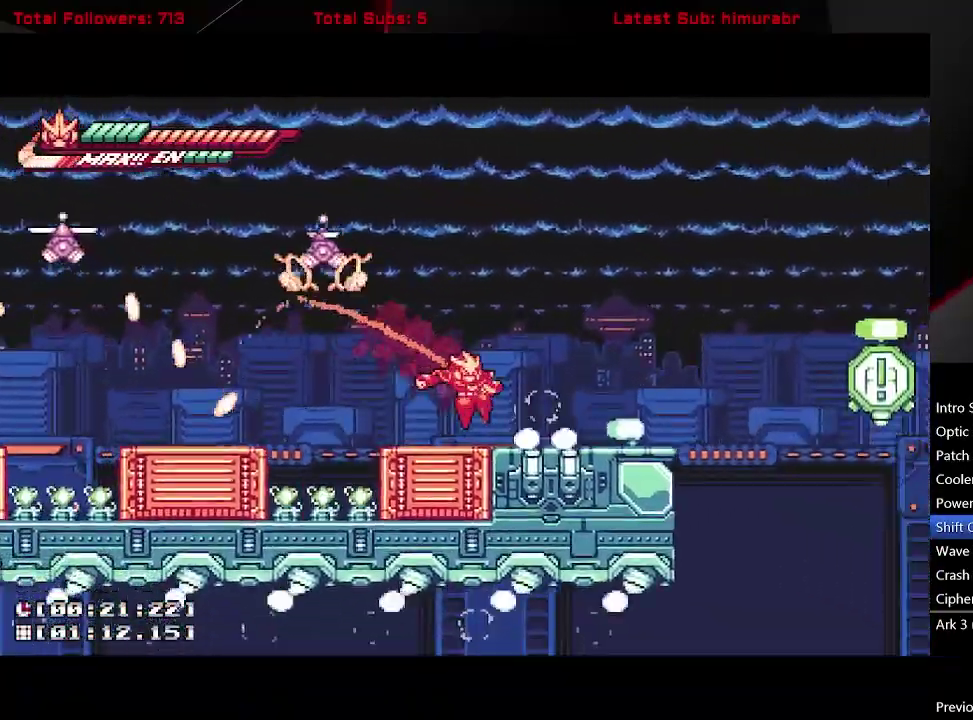
{"buttons": ["L1", "DPAD_RIGHT"], "right_stick": "center", "events": [[133, "A", "down"], [133, "B", "down"], [317, "B", "up"], [350, "A", "up"], [400, "DPAD_DOWN", "up"]]}